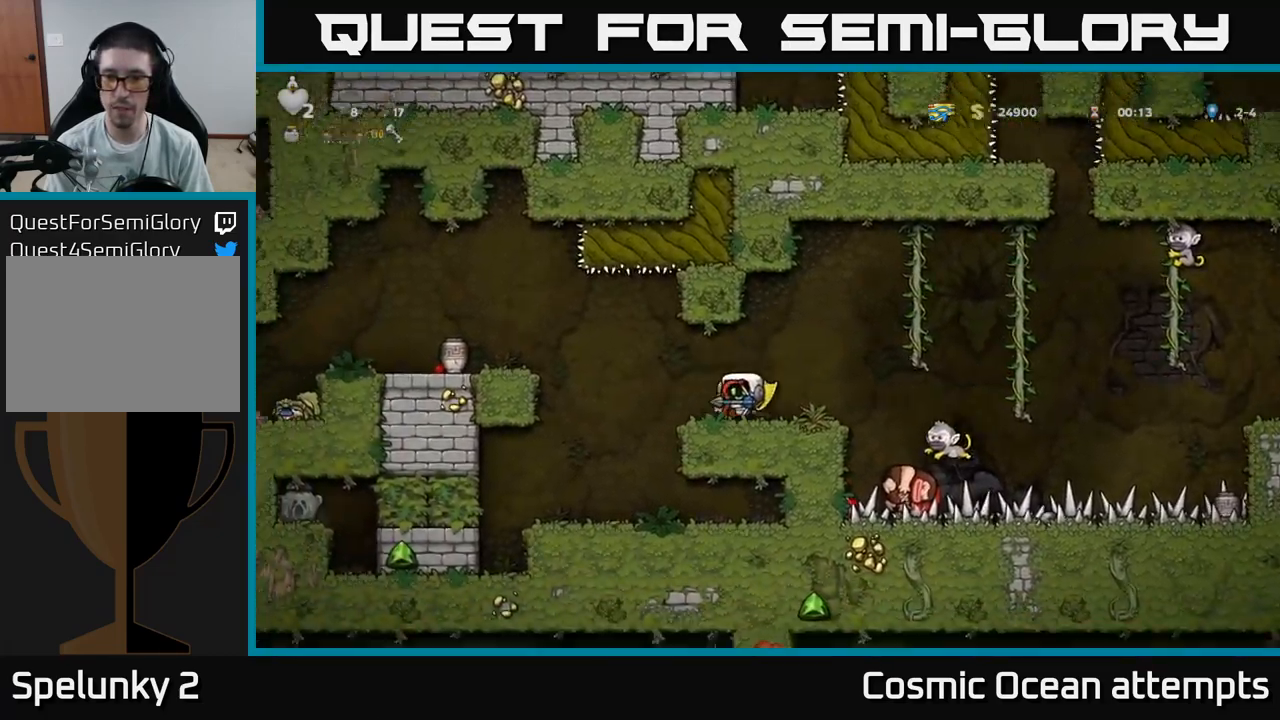
Gameplay with a controller (Xbox layout); each line is a JSON object with the inputs held at the frame after it. "events" lists button and stick changes between this image and that frame as [ms after this image, input, new state], when the widget could be followed in between.
{"buttons": ["DPAD_RIGHT"], "left_stick": "center", "right_stick": "center", "events": [[350, "DPAD_RIGHT", "down"]]}
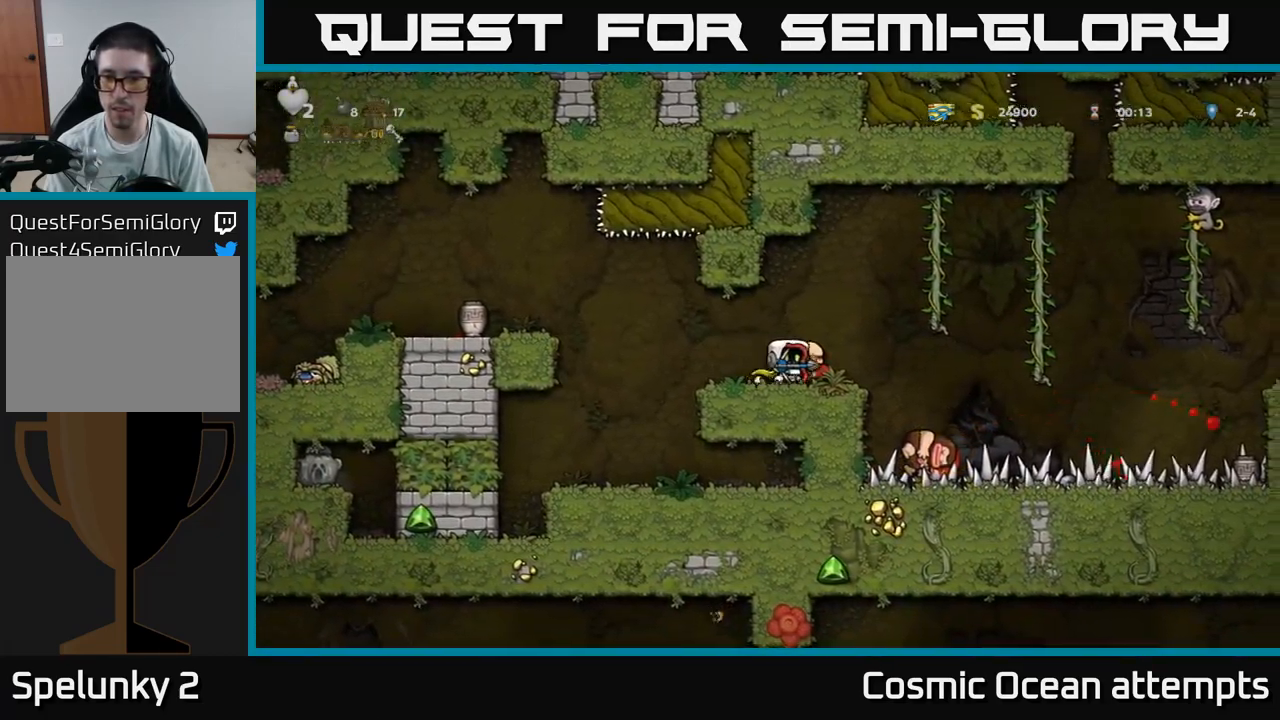
{"buttons": ["A"], "left_stick": "center", "right_stick": "center", "events": [[50, "A", "down"], [334, "A", "up"], [434, "A", "down"], [500, "DPAD_RIGHT", "up"]]}
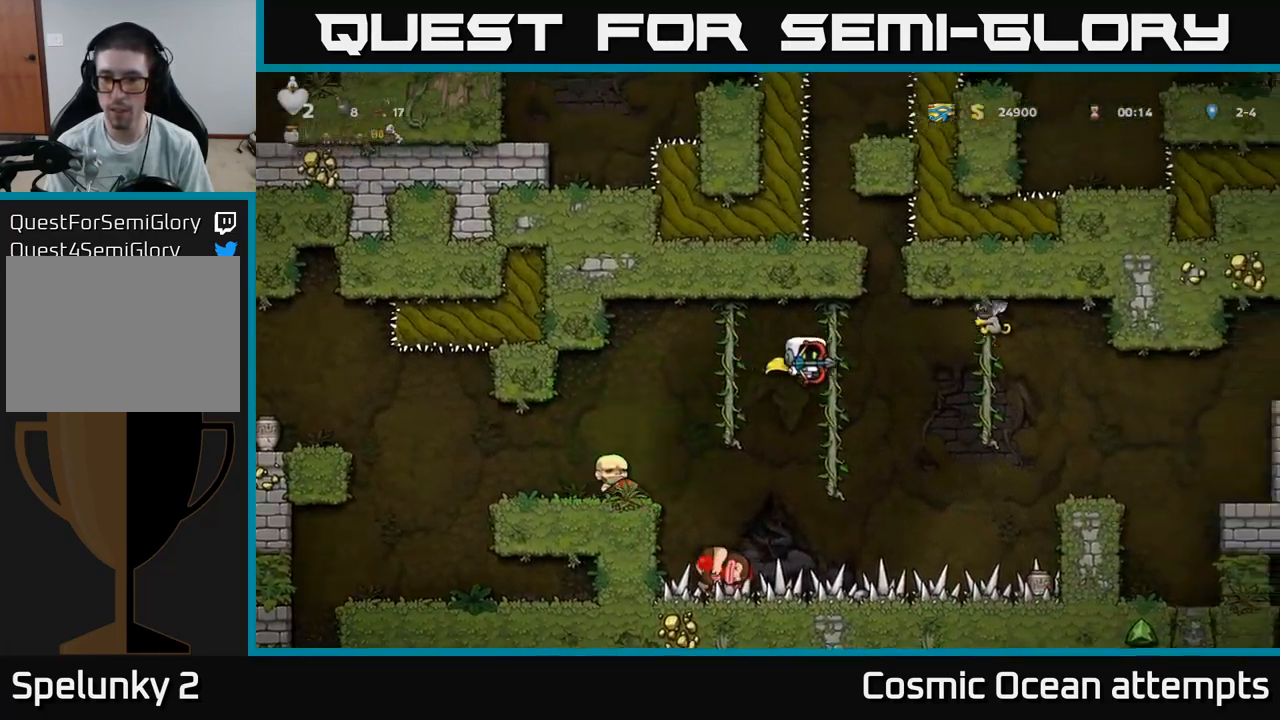
{"buttons": ["A", "DPAD_LEFT"], "left_stick": "center", "right_stick": "center", "events": [[34, "DPAD_LEFT", "down"]]}
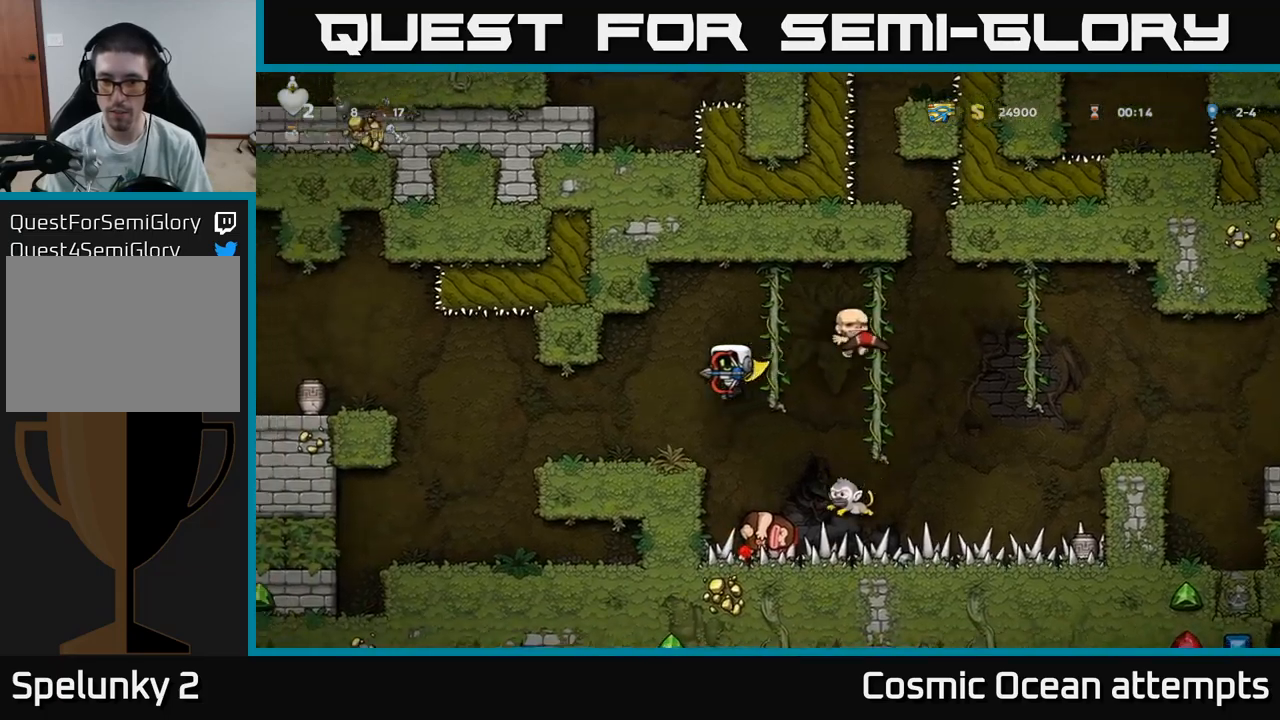
{"buttons": ["DPAD_RIGHT"], "left_stick": "center", "right_stick": "center", "events": [[66, "A", "up"], [200, "DPAD_LEFT", "up"], [400, "DPAD_RIGHT", "down"]]}
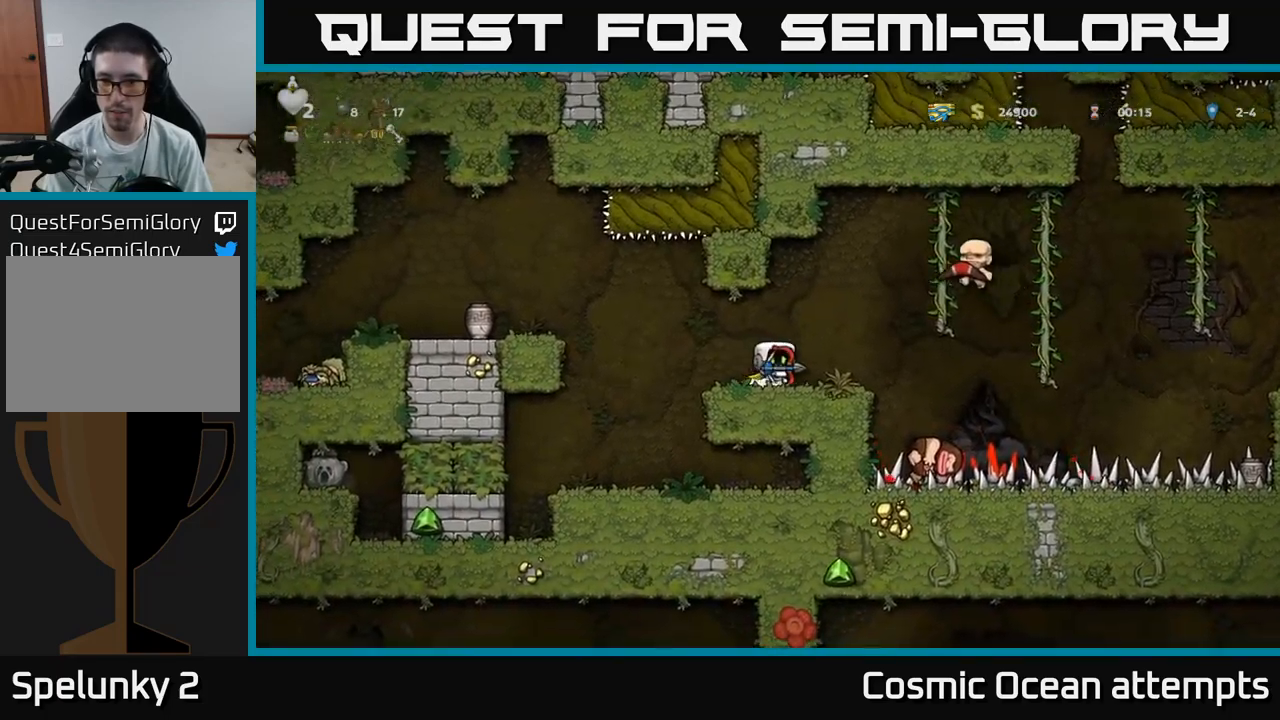
{"buttons": ["A", "DPAD_RIGHT"], "left_stick": "center", "right_stick": "center", "events": [[116, "A", "down"], [366, "A", "up"], [416, "A", "down"]]}
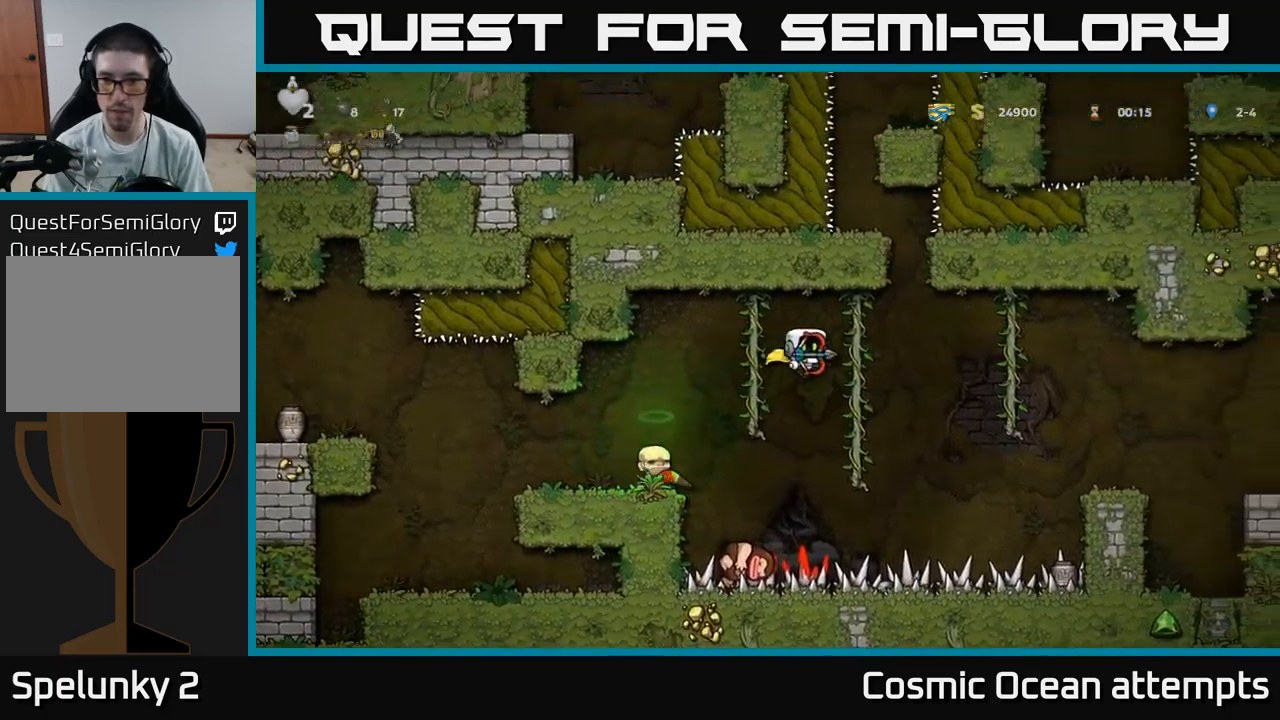
{"buttons": ["DPAD_DOWN"], "left_stick": "center", "right_stick": "center", "events": [[83, "DPAD_RIGHT", "up"], [83, "DPAD_UP", "down"], [200, "DPAD_UP", "up"], [300, "DPAD_DOWN", "down"], [316, "A", "up"]]}
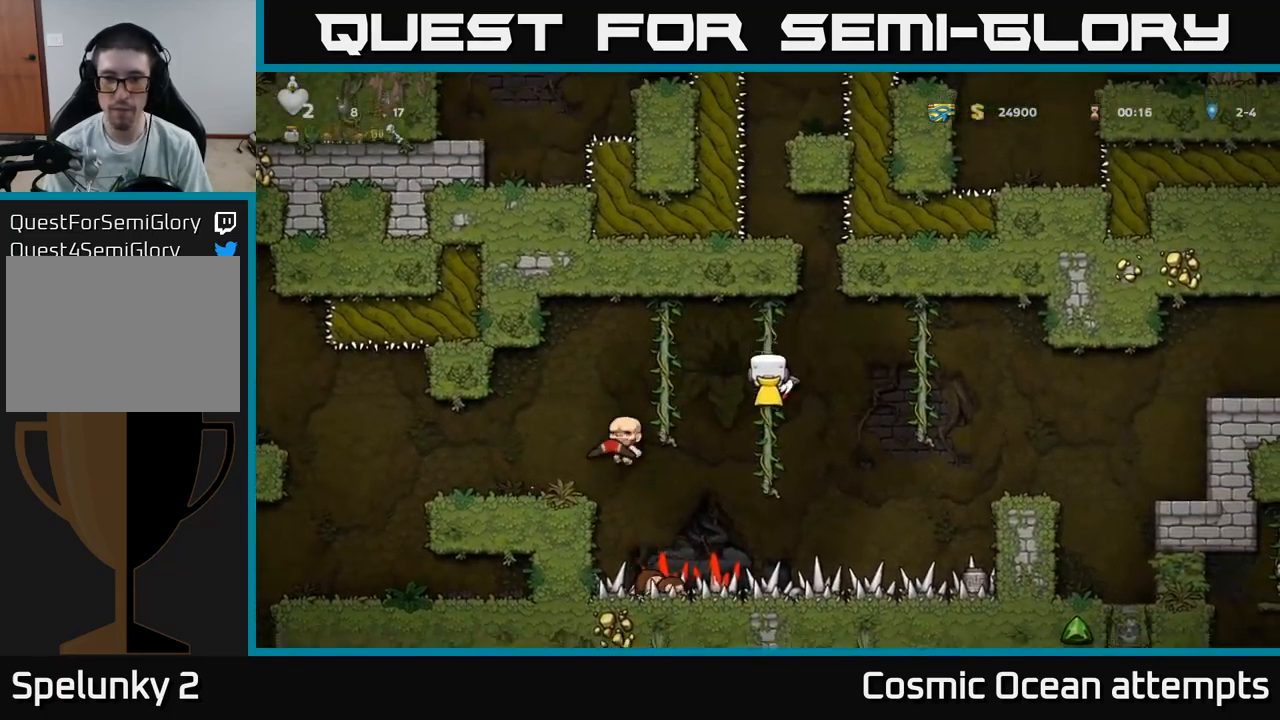
{"buttons": ["A", "DPAD_RIGHT"], "left_stick": "center", "right_stick": "center", "events": [[50, "DPAD_DOWN", "up"], [133, "A", "down"], [133, "DPAD_RIGHT", "down"], [266, "A", "up"], [500, "A", "down"]]}
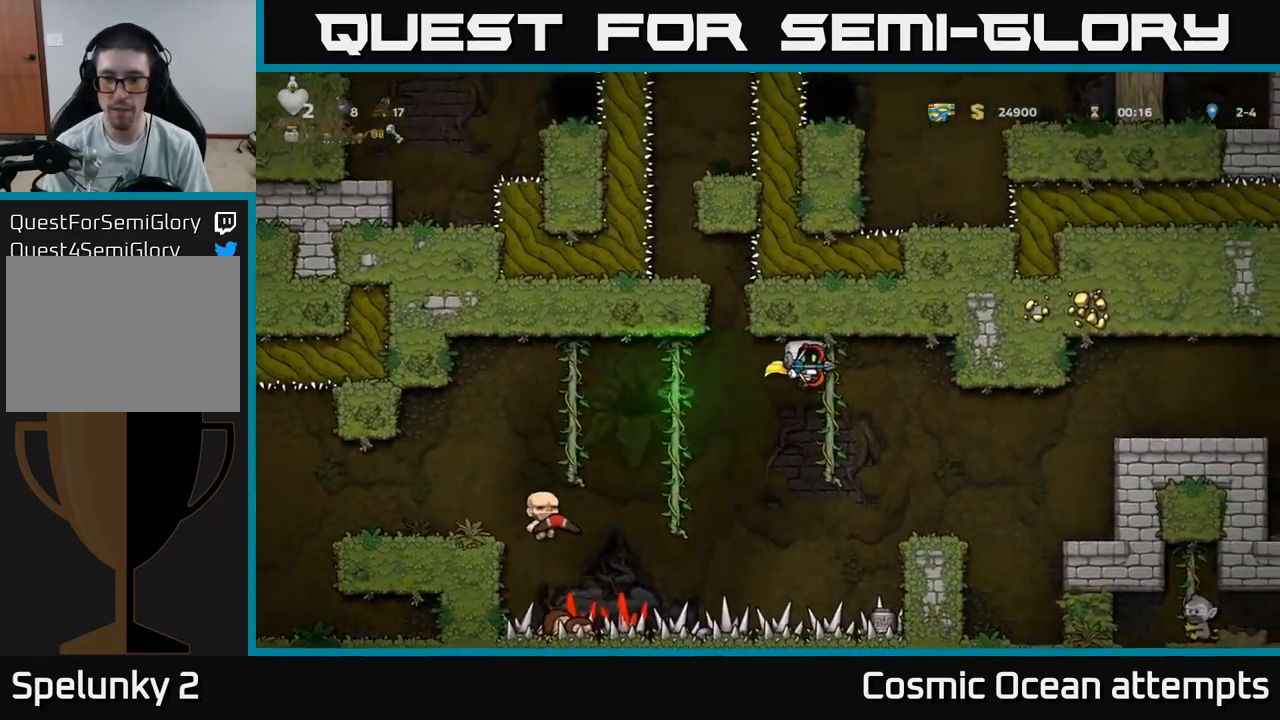
{"buttons": ["A", "DPAD_RIGHT"], "left_stick": "center", "right_stick": "center", "events": []}
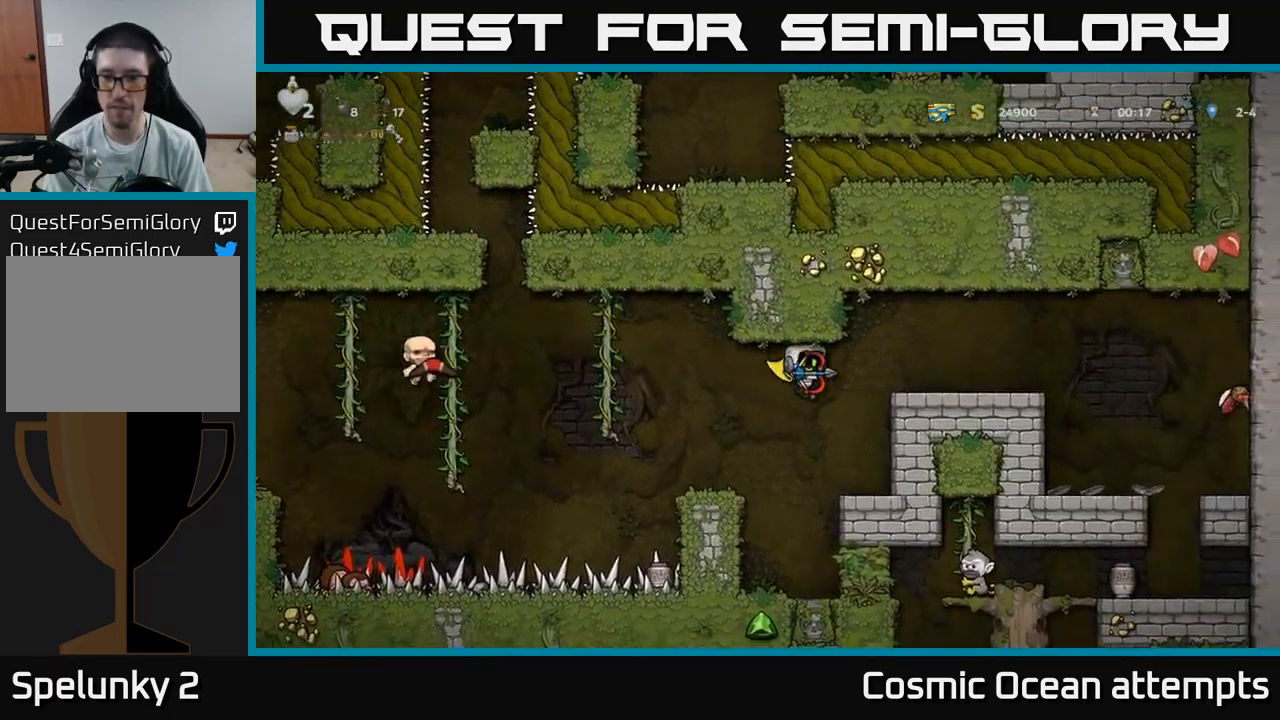
{"buttons": ["DPAD_RIGHT"], "left_stick": "center", "right_stick": "center", "events": [[216, "A", "up"], [333, "A", "down"], [466, "A", "up"]]}
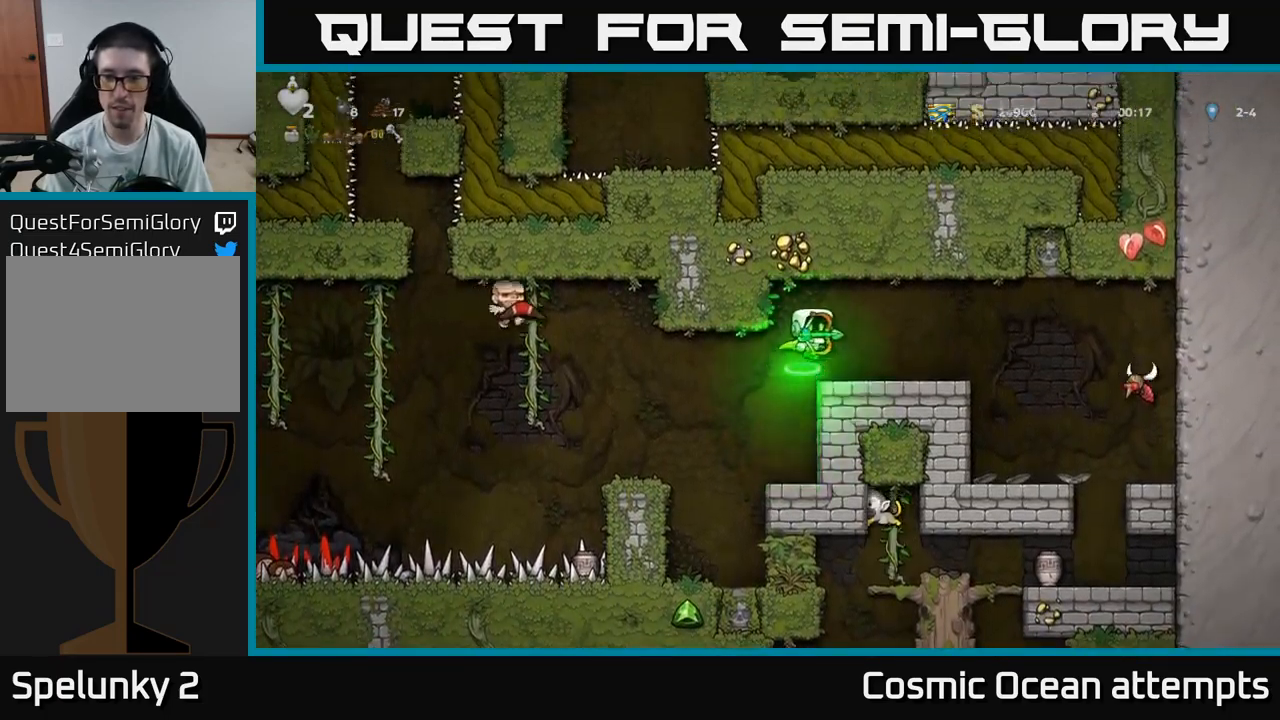
{"buttons": ["A", "DPAD_RIGHT"], "left_stick": "center", "right_stick": "center", "events": [[50, "DPAD_RIGHT", "up"], [283, "DPAD_RIGHT", "down"], [450, "A", "down"]]}
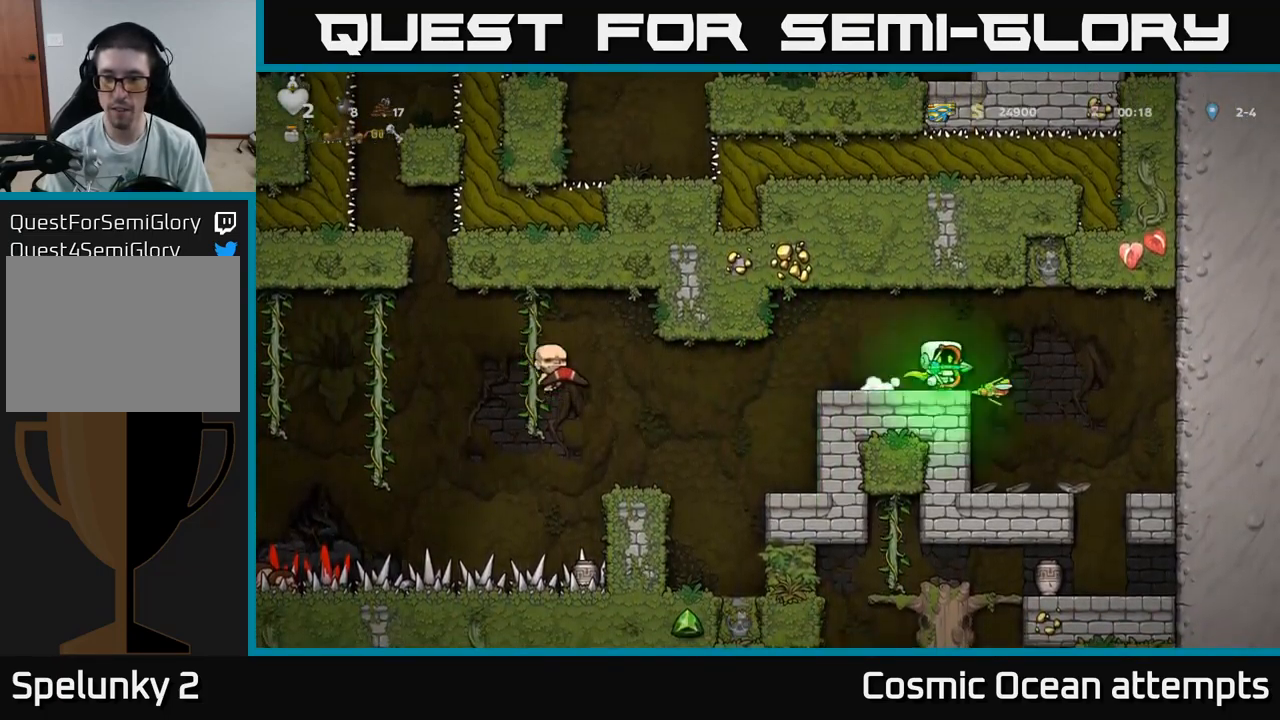
{"buttons": [], "left_stick": "center", "right_stick": "center", "events": [[50, "DPAD_RIGHT", "up"], [83, "DPAD_LEFT", "down"], [216, "A", "up"], [350, "DPAD_LEFT", "up"]]}
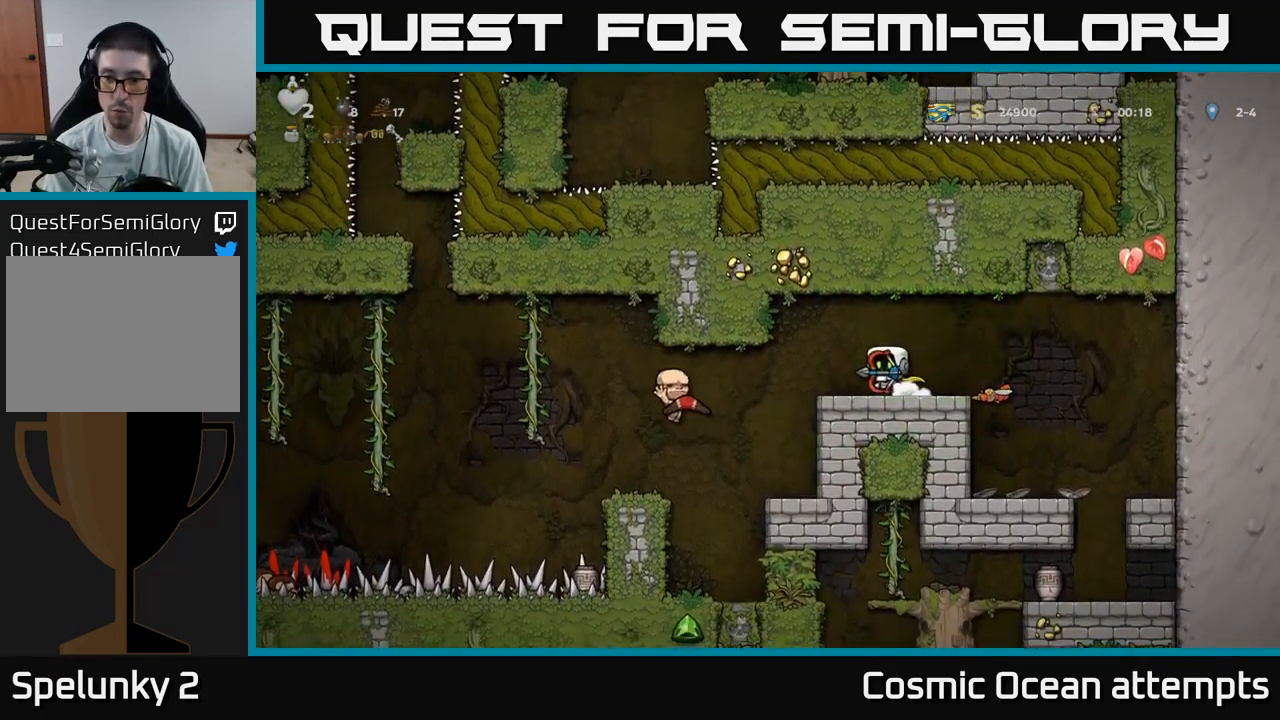
{"buttons": [], "left_stick": "center", "right_stick": "center", "events": [[83, "A", "down"], [133, "DPAD_RIGHT", "down"], [183, "A", "up"], [316, "DPAD_RIGHT", "up"]]}
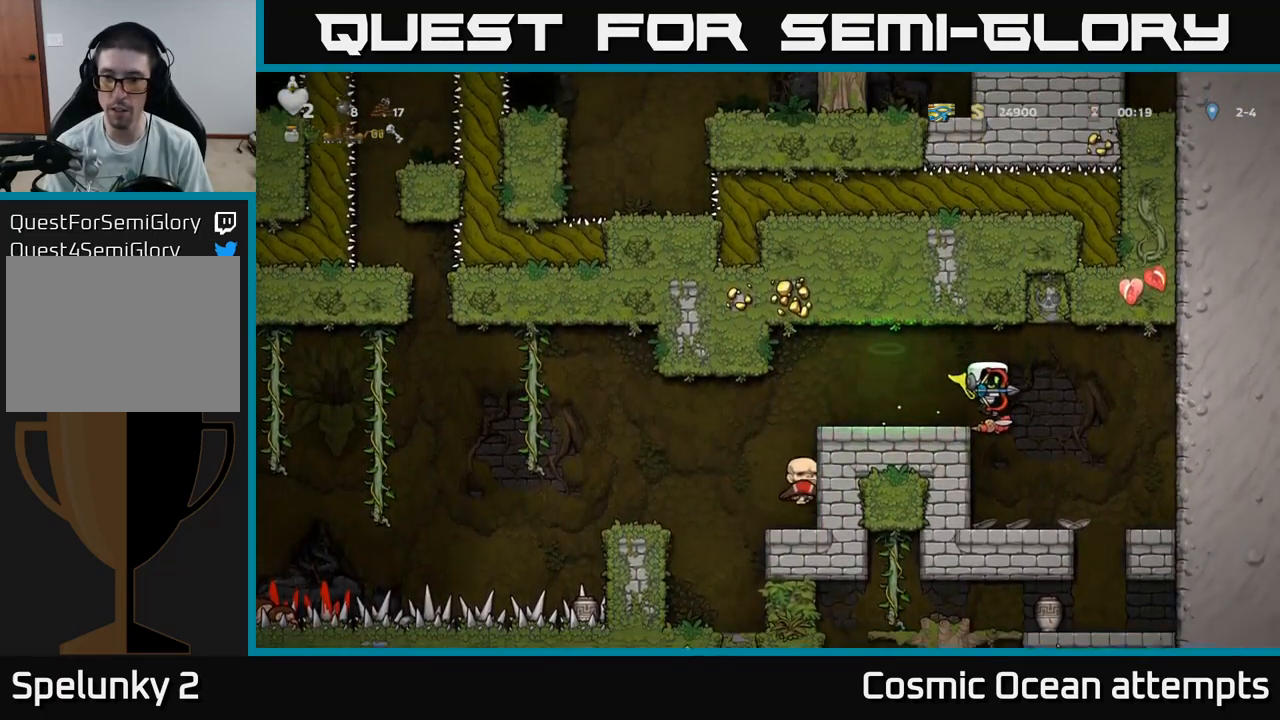
{"buttons": ["DPAD_RIGHT"], "left_stick": "center", "right_stick": "center", "events": [[383, "DPAD_RIGHT", "down"]]}
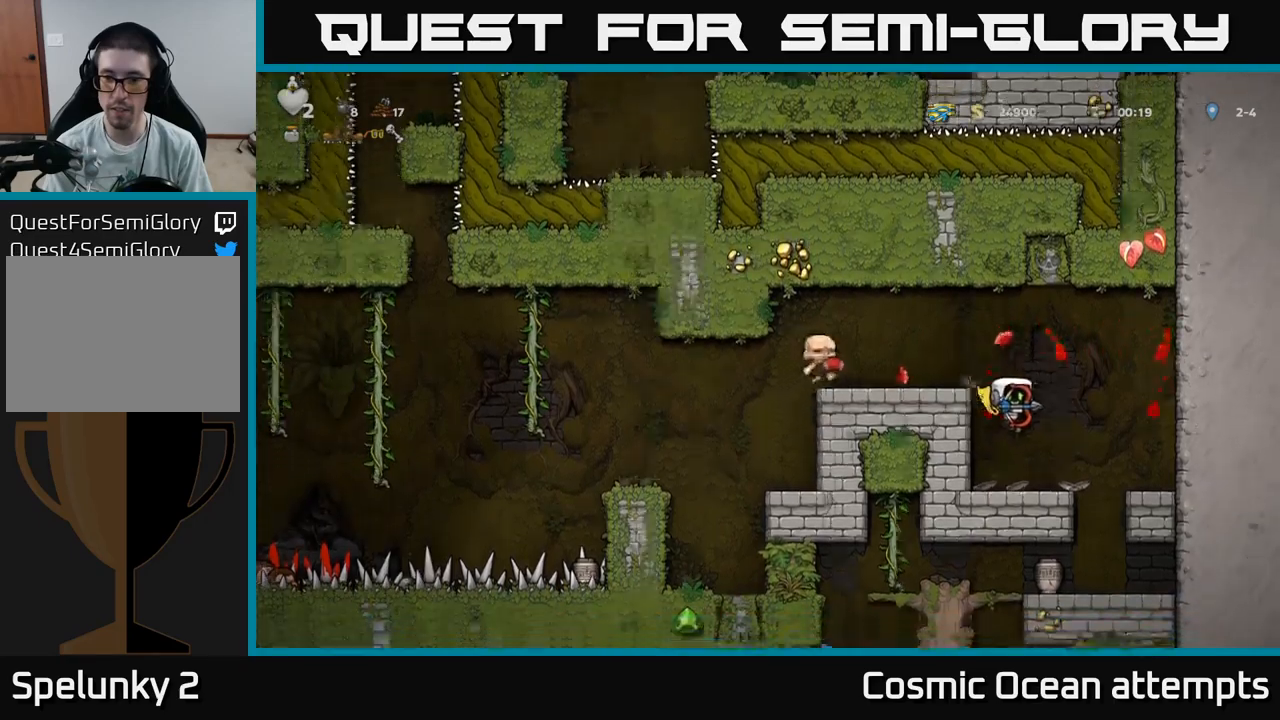
{"buttons": [], "left_stick": "center", "right_stick": "center", "events": [[67, "DPAD_RIGHT", "up"], [433, "DPAD_RIGHT", "down"], [500, "DPAD_RIGHT", "up"]]}
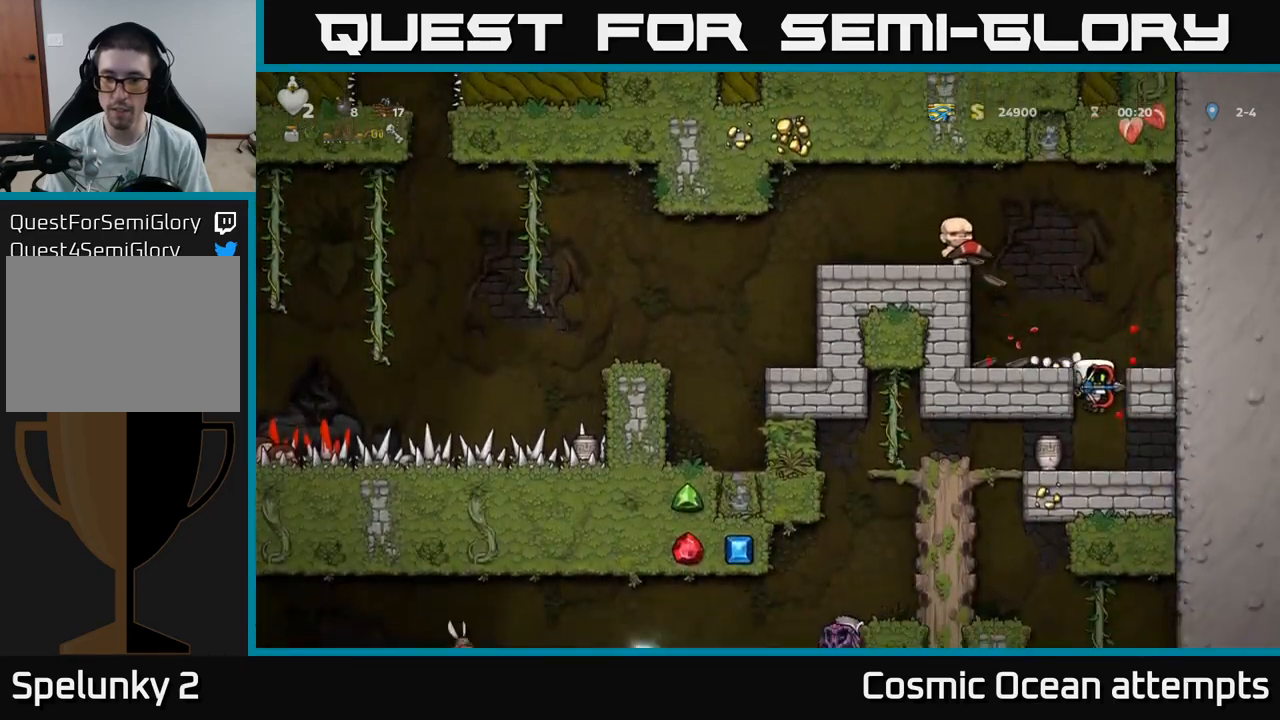
{"buttons": [], "left_stick": "center", "right_stick": "center", "events": []}
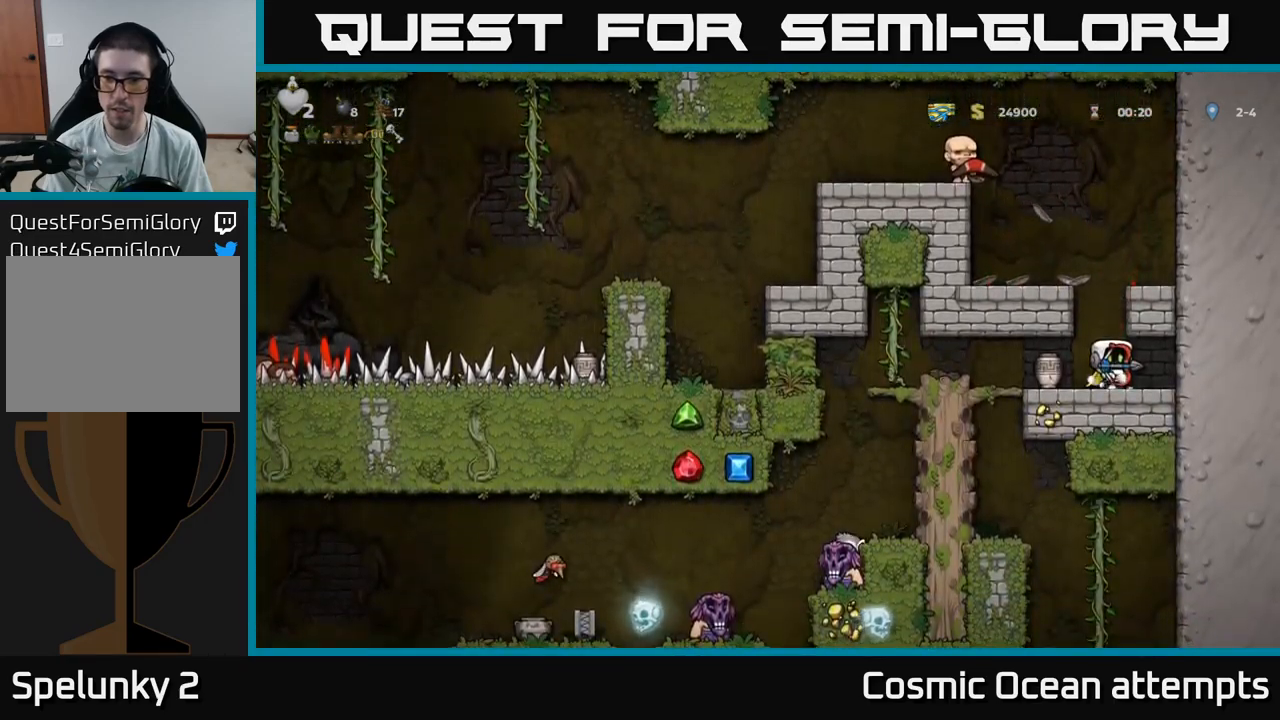
{"buttons": [], "left_stick": "center", "right_stick": "center", "events": [[300, "DPAD_RIGHT", "down"], [417, "DPAD_RIGHT", "up"]]}
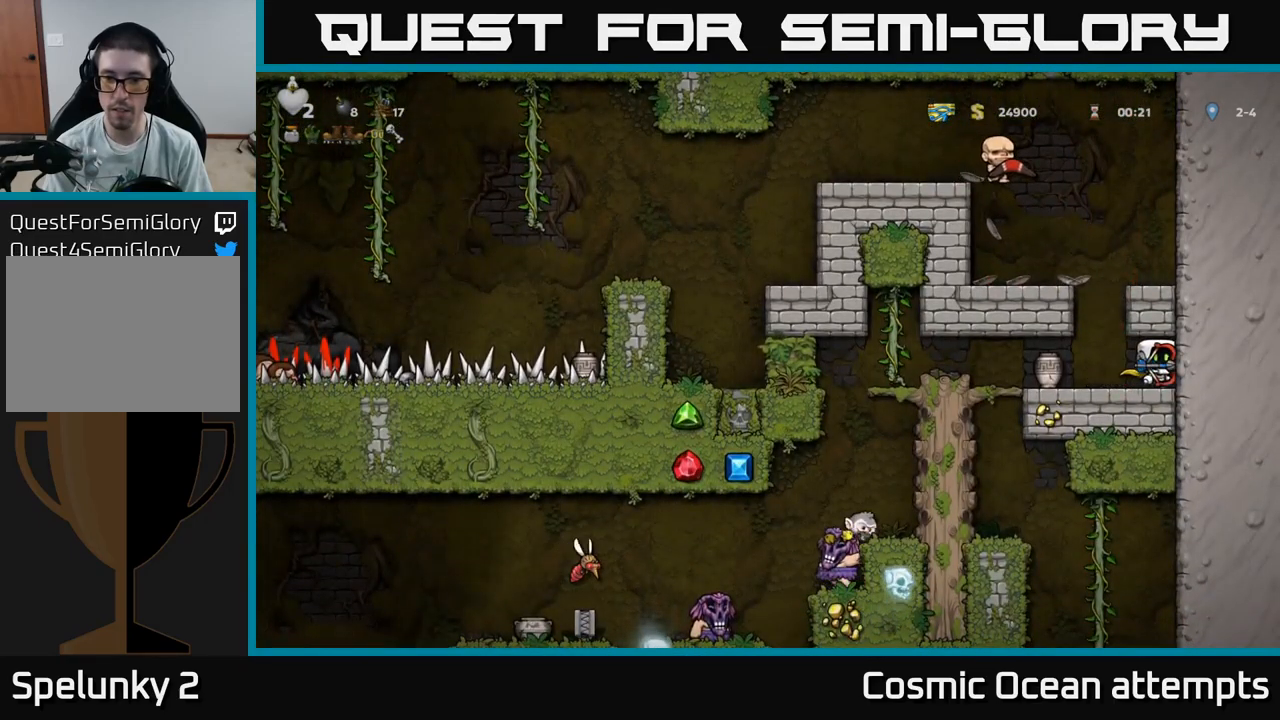
{"buttons": [], "left_stick": "center", "right_stick": "center", "events": []}
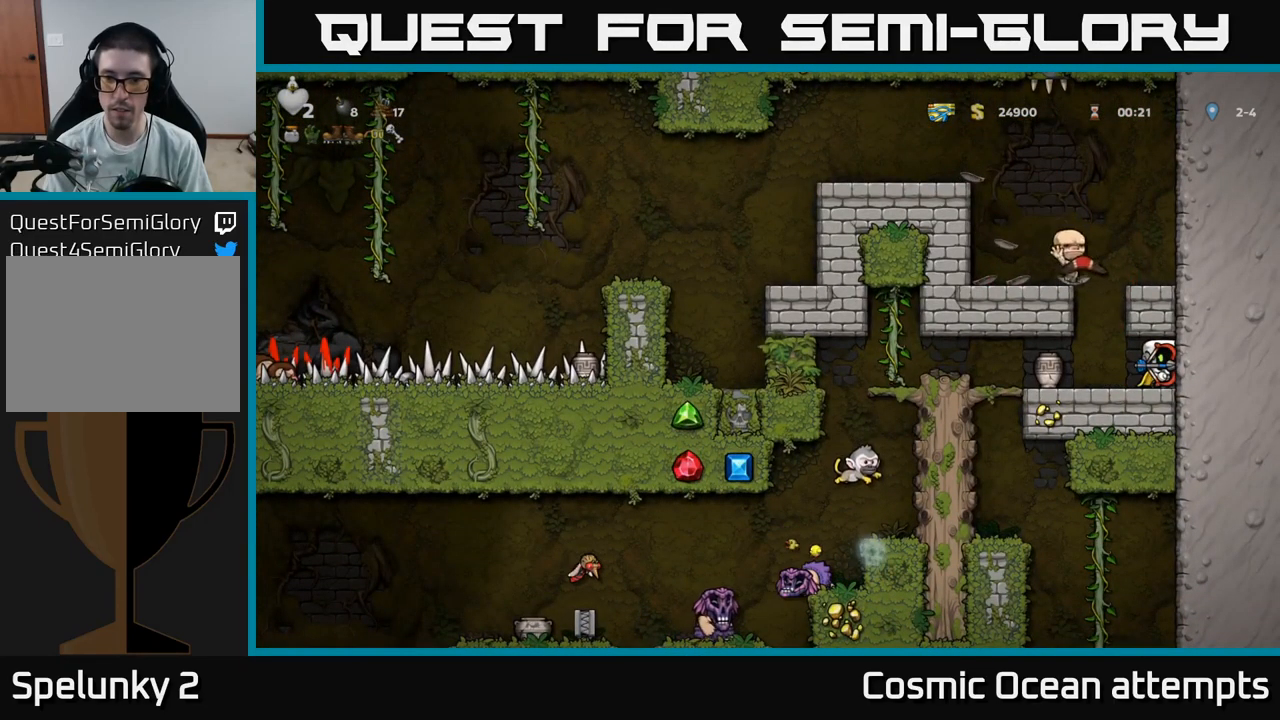
{"buttons": [], "left_stick": "center", "right_stick": "center", "events": []}
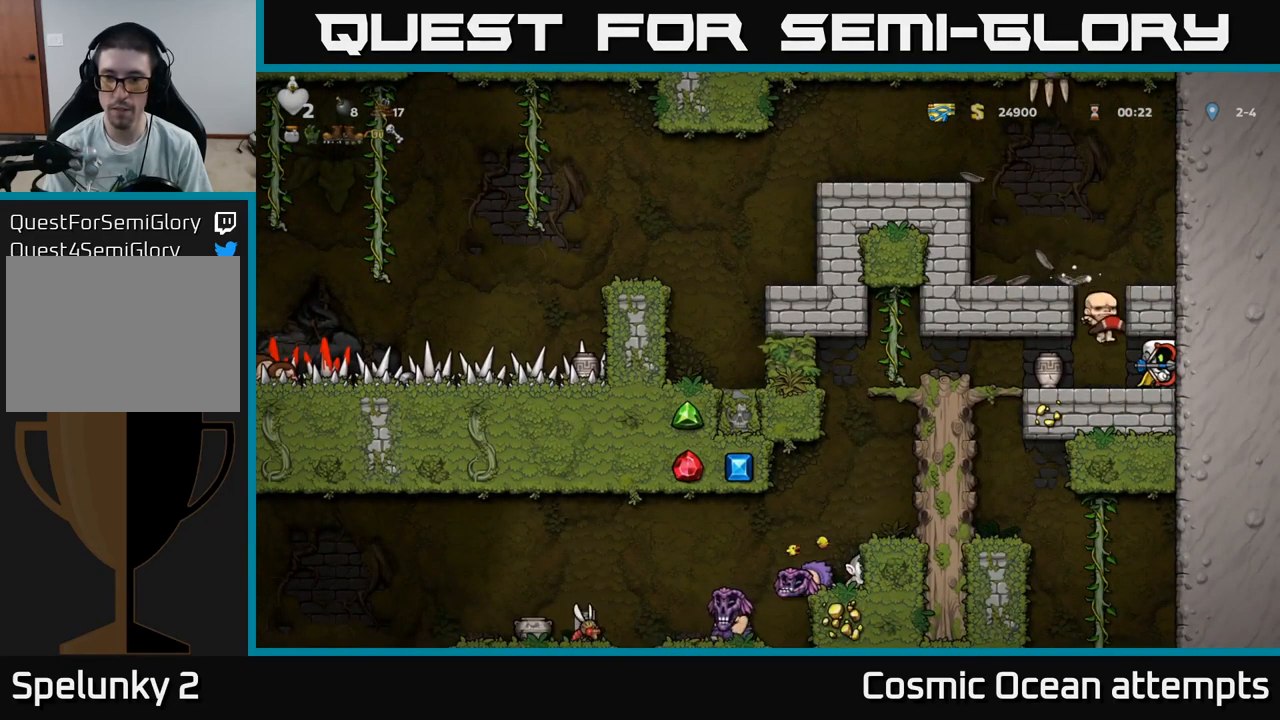
{"buttons": ["DPAD_LEFT"], "left_stick": "center", "right_stick": "center", "events": [[283, "DPAD_LEFT", "down"]]}
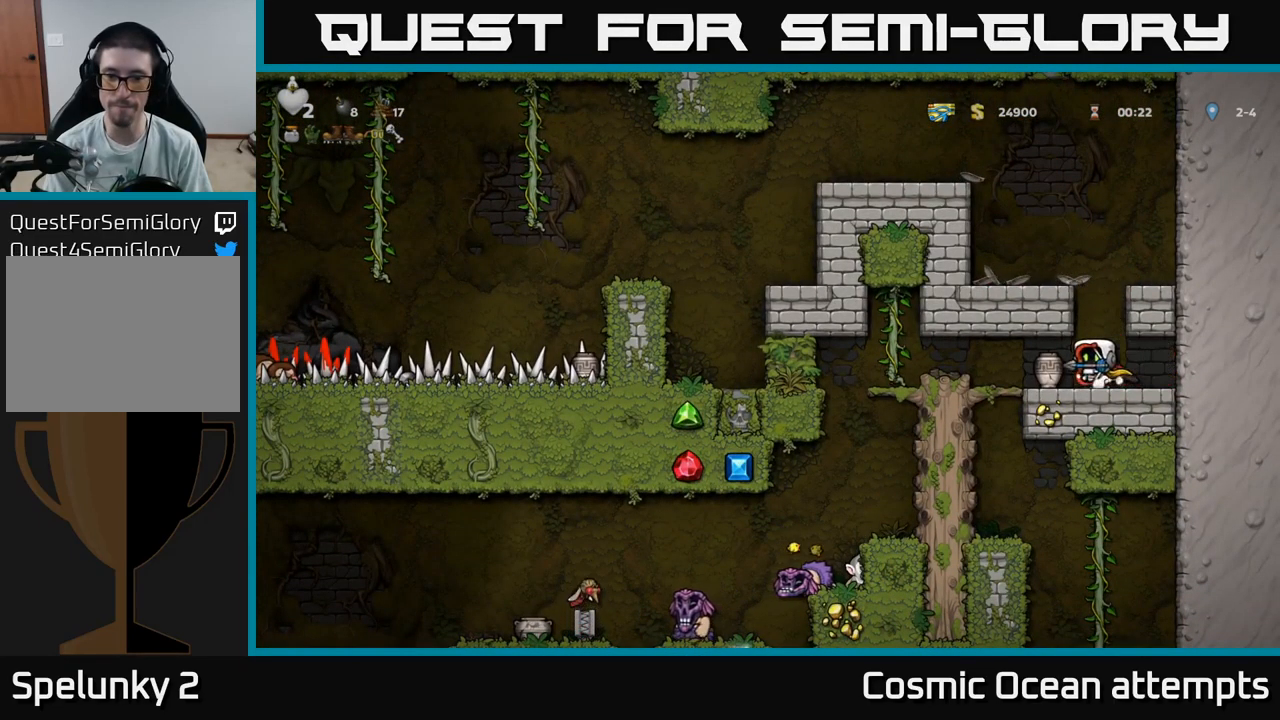
{"buttons": ["DPAD_LEFT"], "left_stick": "center", "right_stick": "center", "events": []}
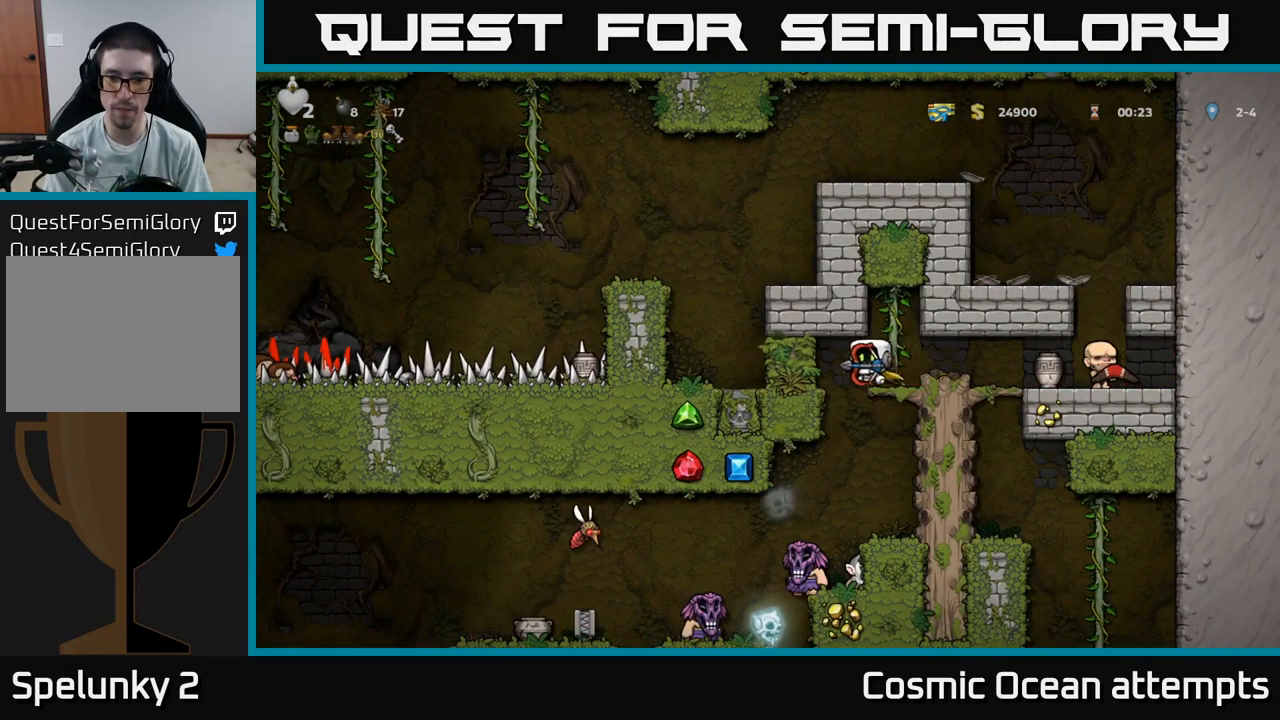
{"buttons": [], "left_stick": "center", "right_stick": "center", "events": [[67, "DPAD_LEFT", "up"]]}
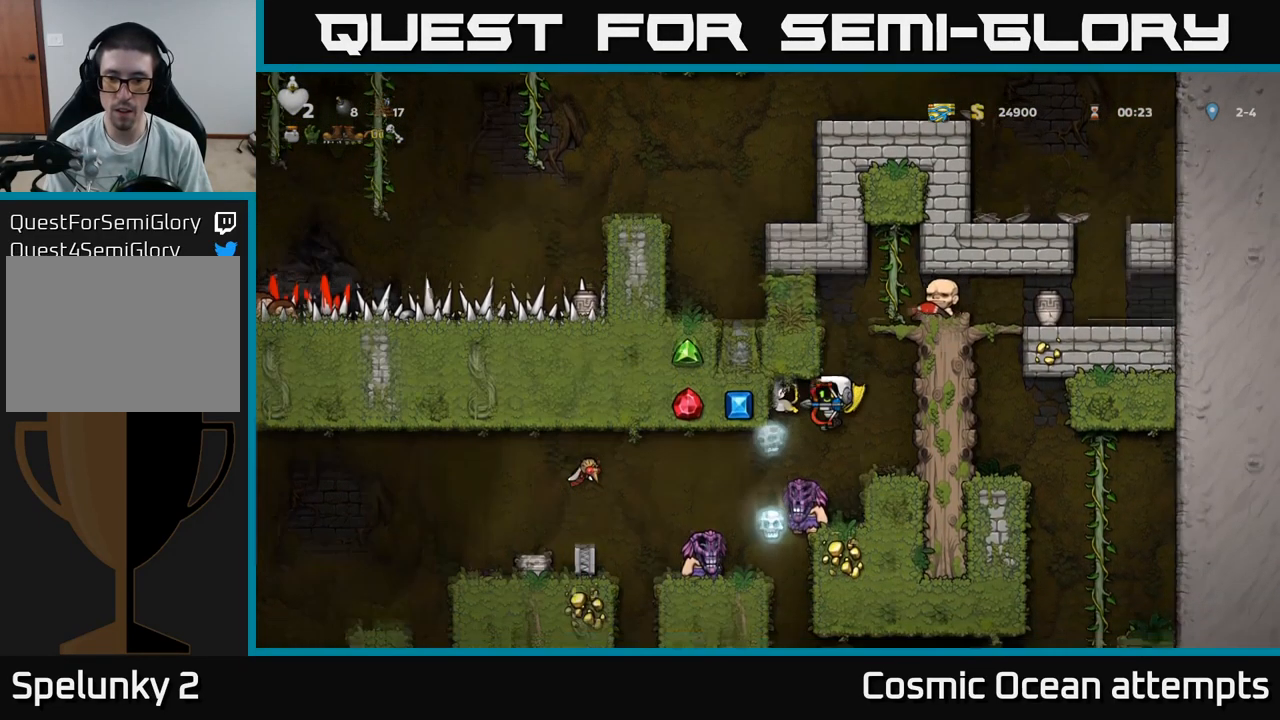
{"buttons": ["A", "DPAD_RIGHT"], "left_stick": "center", "right_stick": "center", "events": [[117, "DPAD_RIGHT", "down"], [183, "A", "down"], [383, "A", "up"], [483, "A", "down"]]}
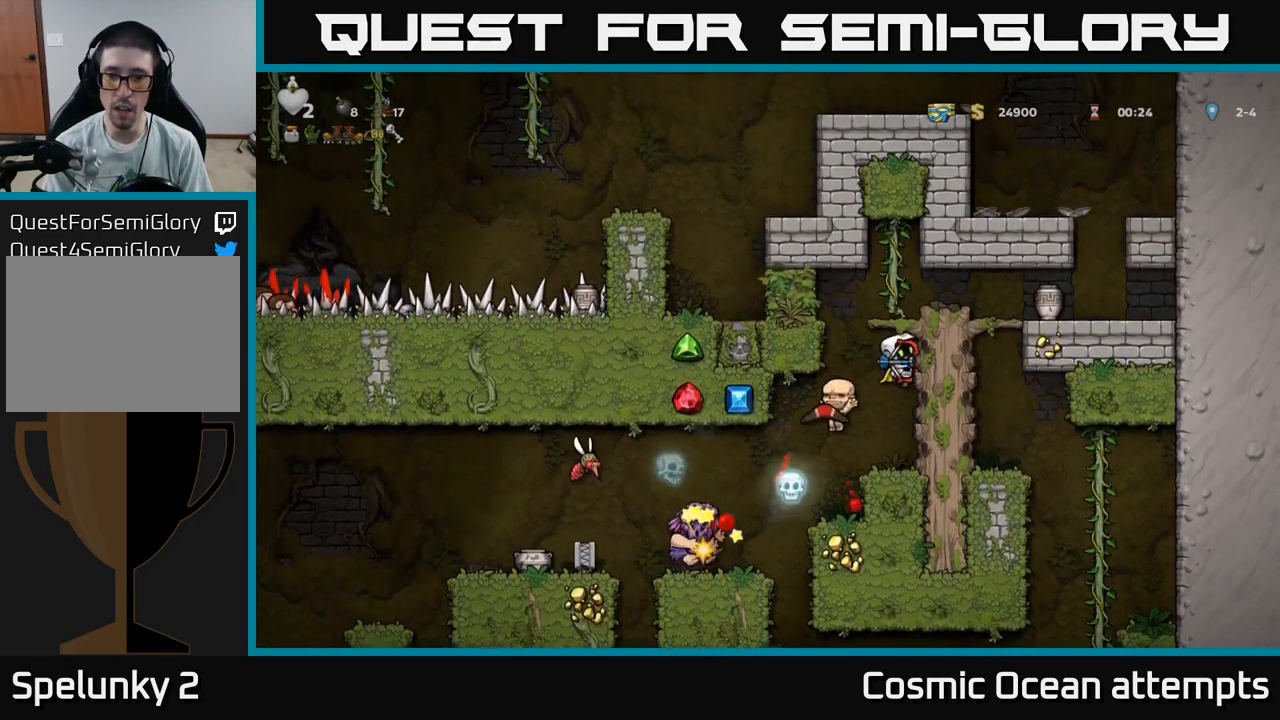
{"buttons": ["DPAD_LEFT"], "left_stick": "center", "right_stick": "center", "events": [[100, "A", "up"], [334, "A", "down"], [467, "DPAD_RIGHT", "up"], [484, "A", "up"], [500, "DPAD_LEFT", "down"]]}
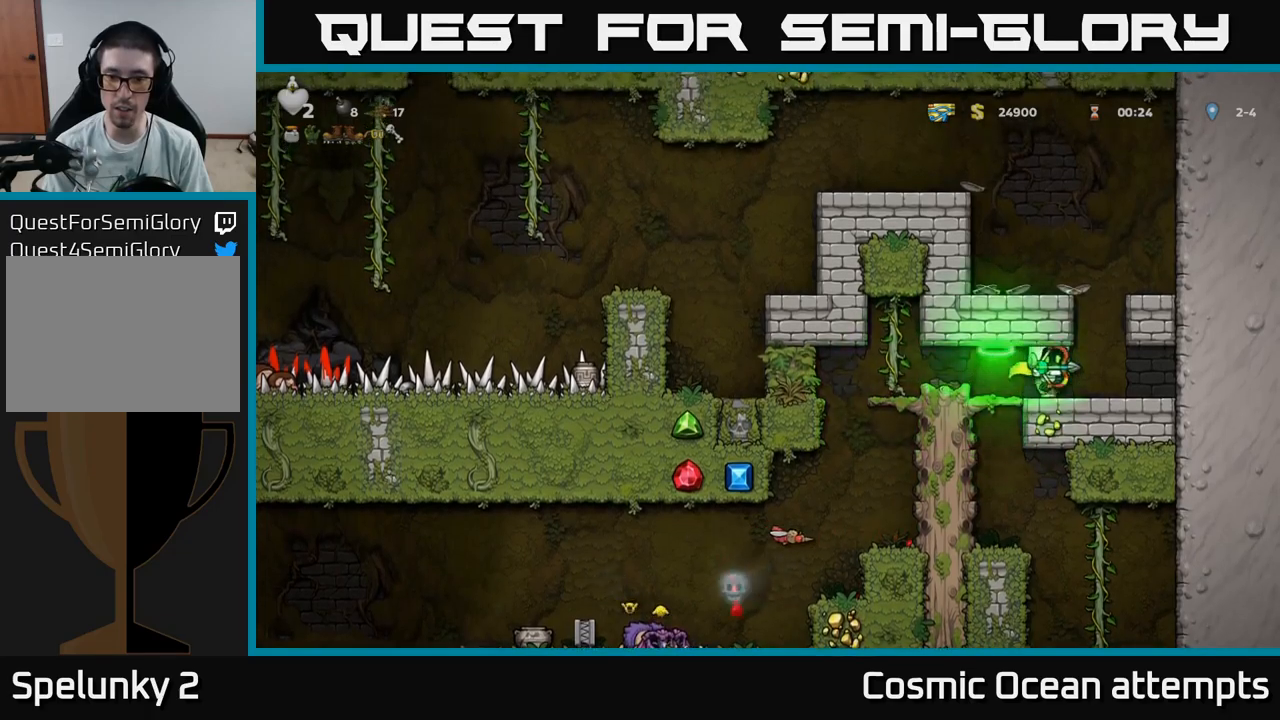
{"buttons": ["DPAD_LEFT"], "left_stick": "center", "right_stick": "center", "events": [[100, "DPAD_LEFT", "up"], [484, "DPAD_LEFT", "down"]]}
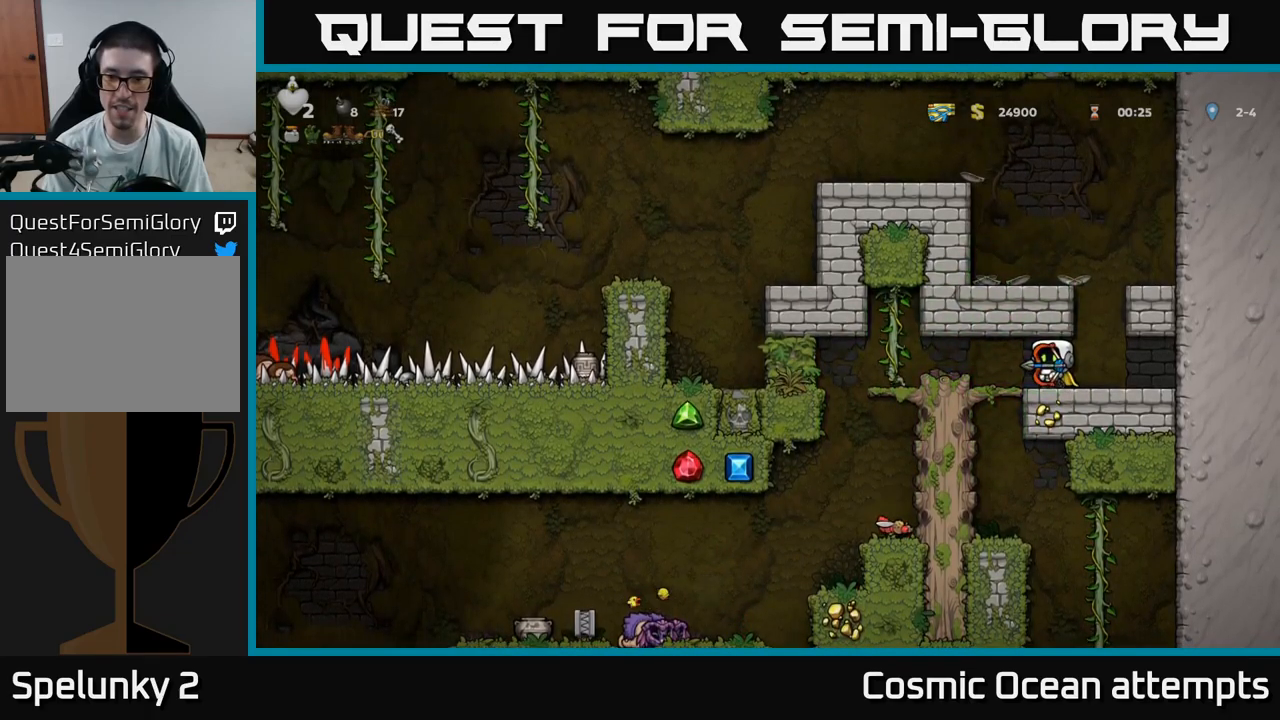
{"buttons": ["A"], "left_stick": "center", "right_stick": "center", "events": [[317, "DPAD_LEFT", "up"], [350, "DPAD_DOWN", "down"], [417, "A", "down"], [500, "DPAD_DOWN", "up"]]}
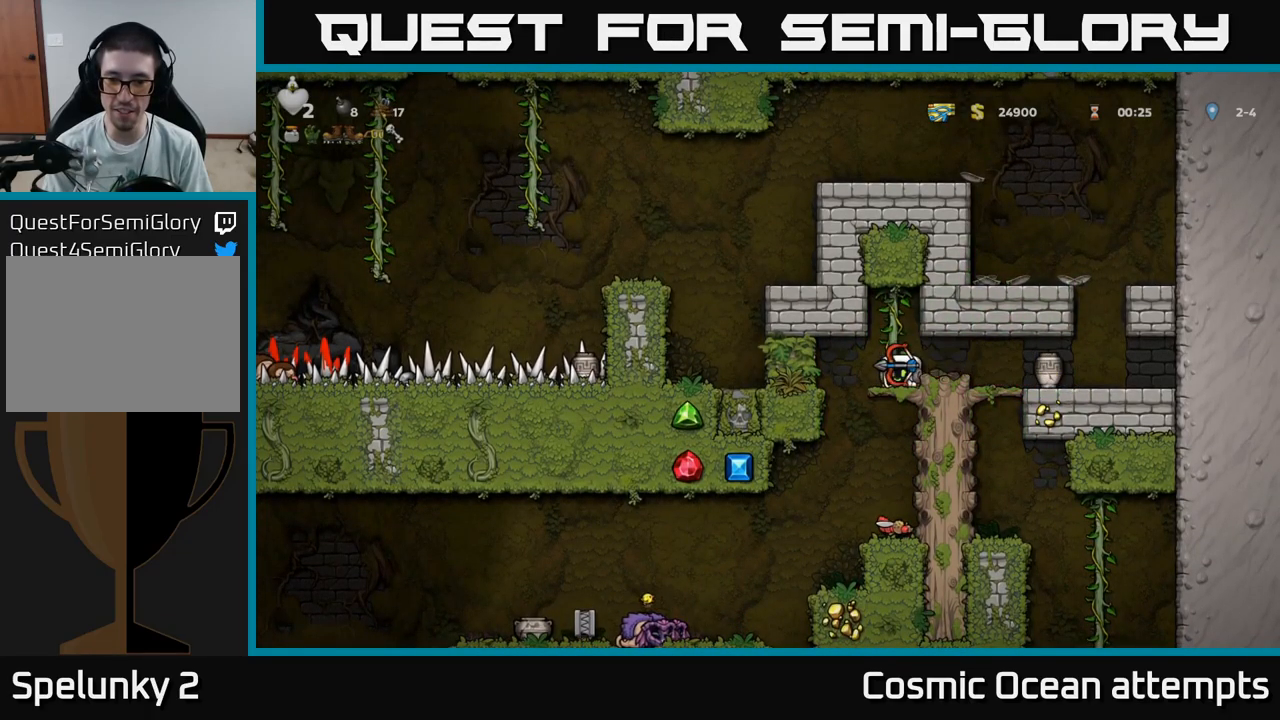
{"buttons": [], "left_stick": "center", "right_stick": "center", "events": [[17, "A", "up"], [350, "DPAD_LEFT", "down"], [450, "DPAD_LEFT", "up"]]}
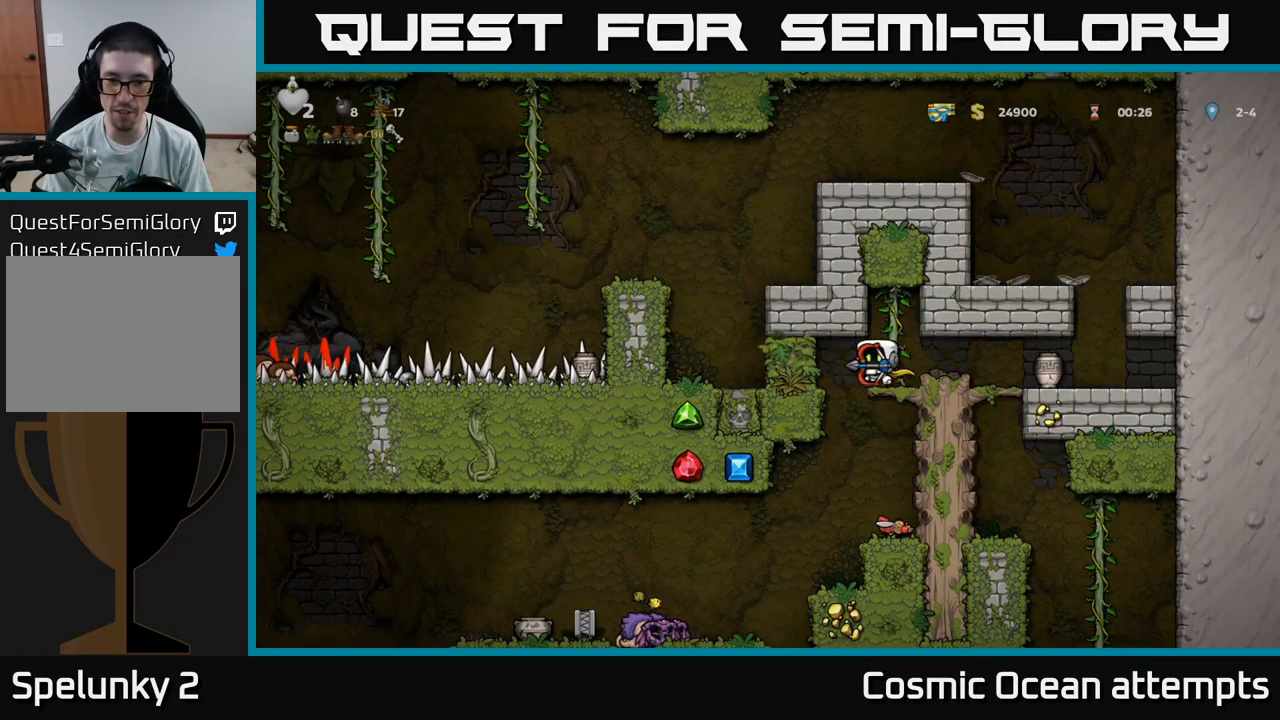
{"buttons": [], "left_stick": "center", "right_stick": "center", "events": [[267, "DPAD_LEFT", "down"], [334, "DPAD_LEFT", "up"]]}
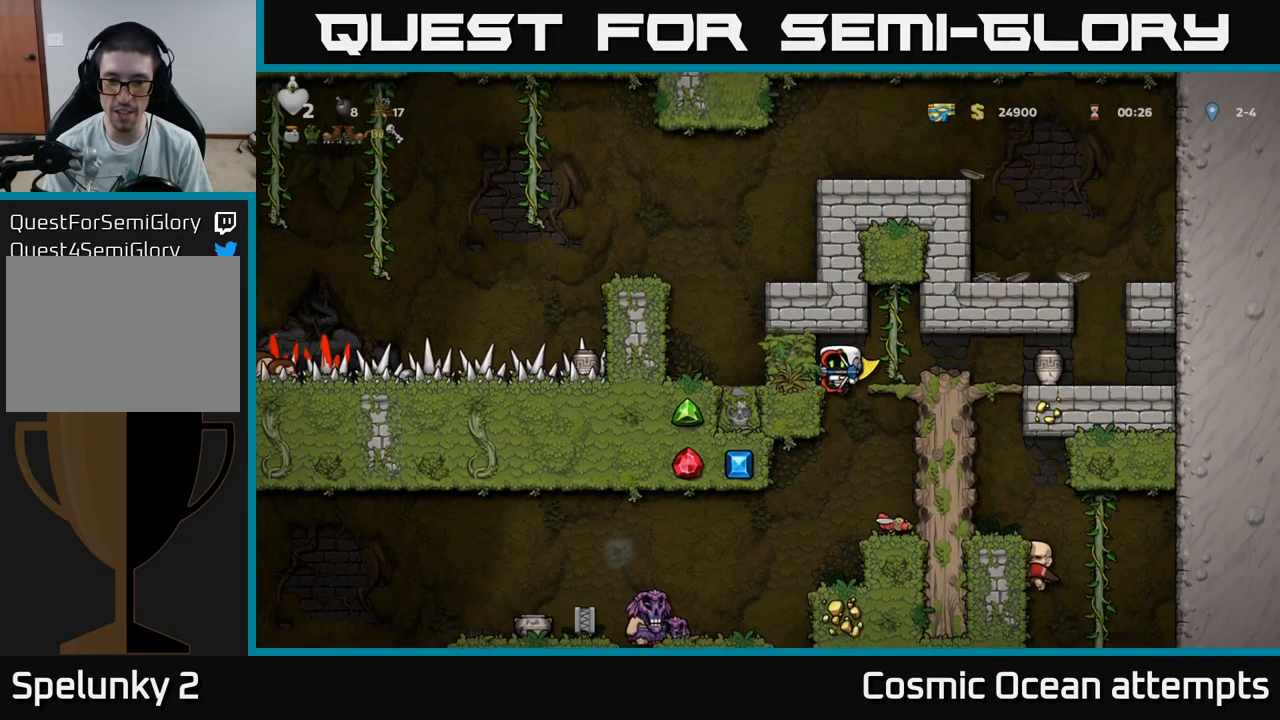
{"buttons": [], "left_stick": "center", "right_stick": "center", "events": []}
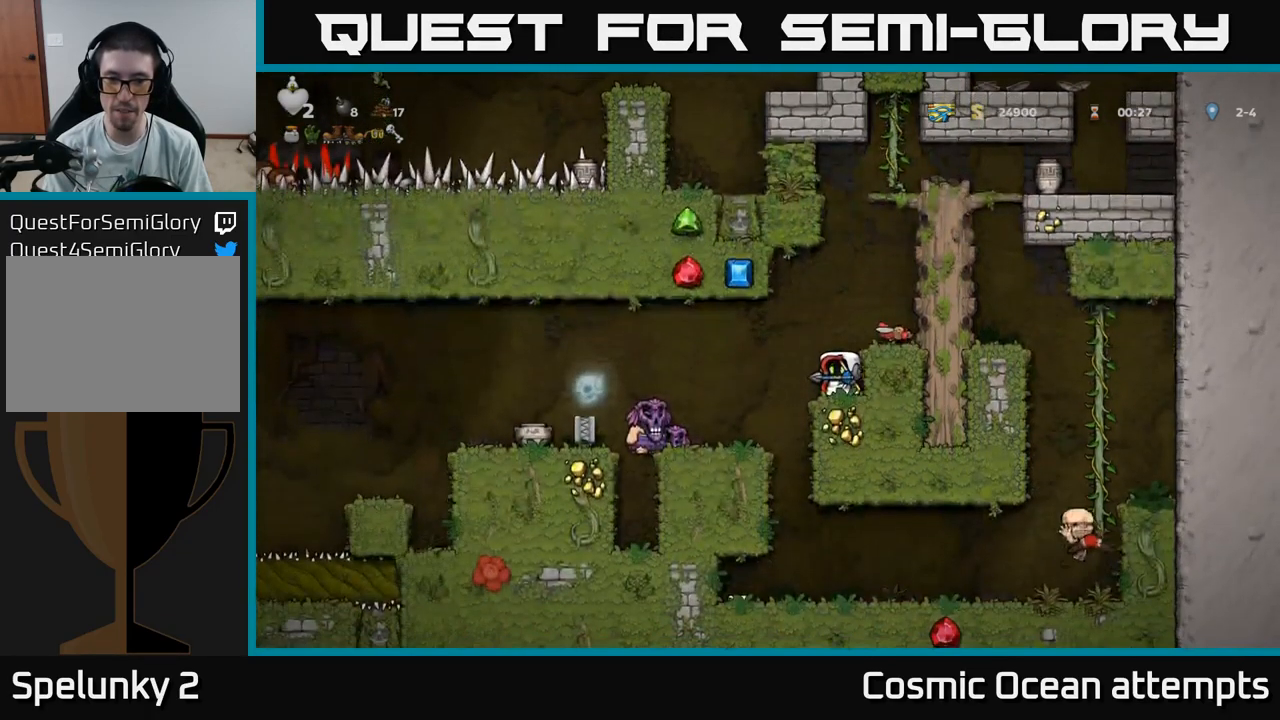
{"buttons": ["DPAD_LEFT"], "left_stick": "center", "right_stick": "center", "events": [[284, "DPAD_LEFT", "down"], [334, "A", "down"], [434, "A", "up"]]}
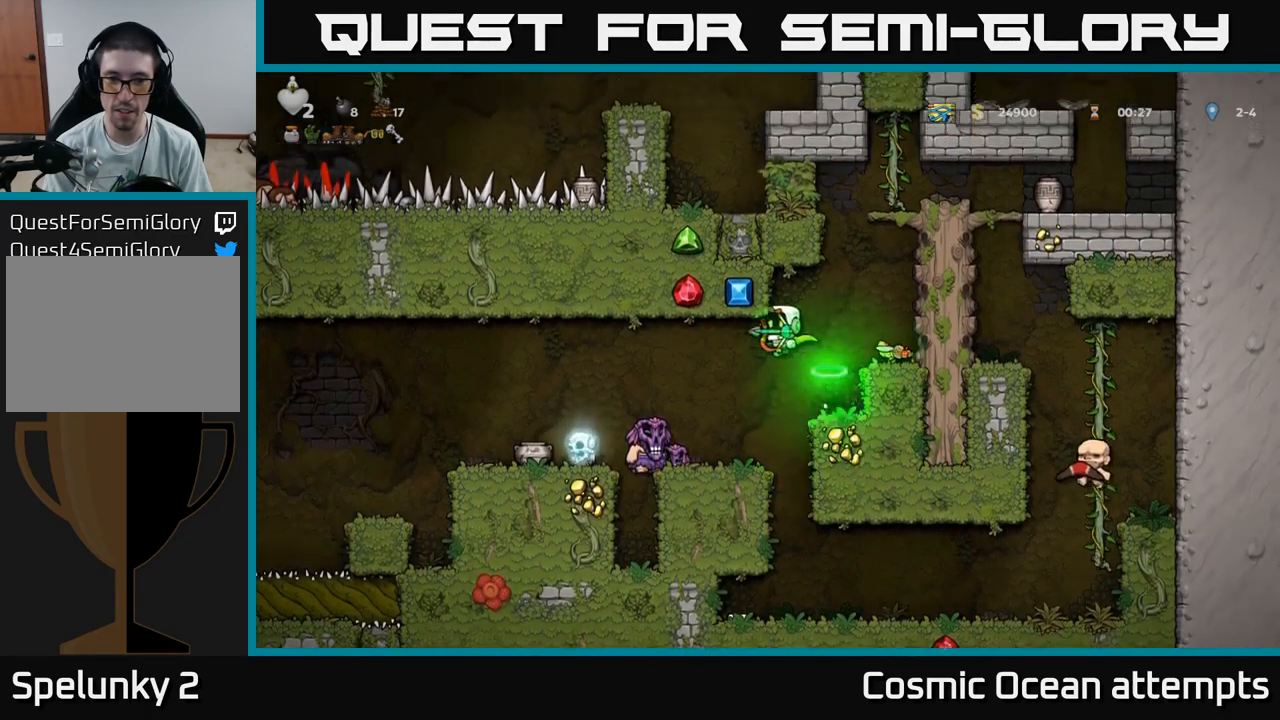
{"buttons": ["DPAD_RIGHT"], "left_stick": "center", "right_stick": "center", "events": [[184, "DPAD_LEFT", "up"], [384, "DPAD_RIGHT", "down"]]}